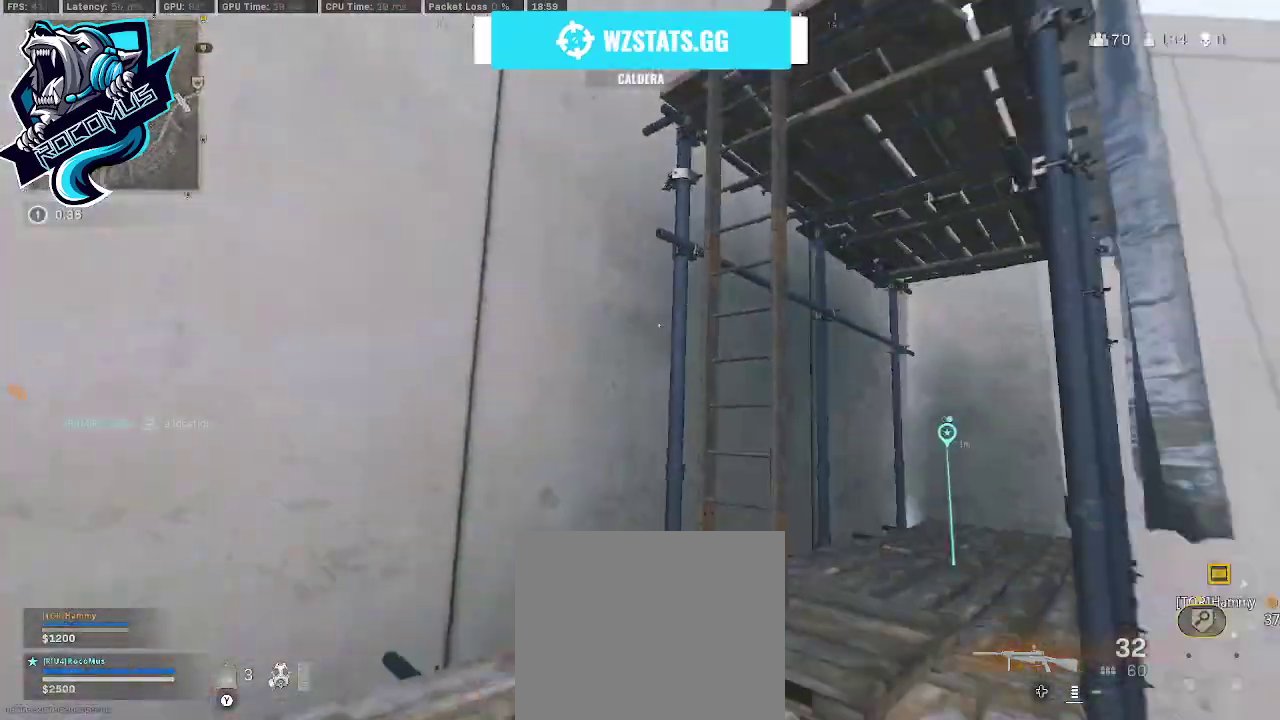
Gameplay with a controller (PlayStation layout); each line is a JSON object with the inputs held at the frame after it. "events" lists button and stick changes between this image and that frame as [ms after this image, input, new state], when the widget could be followed in between.
{"buttons": [], "left_stick": "up", "right_stick": "right", "events": [[300, "right_stick", "center"], [400, "right_stick", "right"]]}
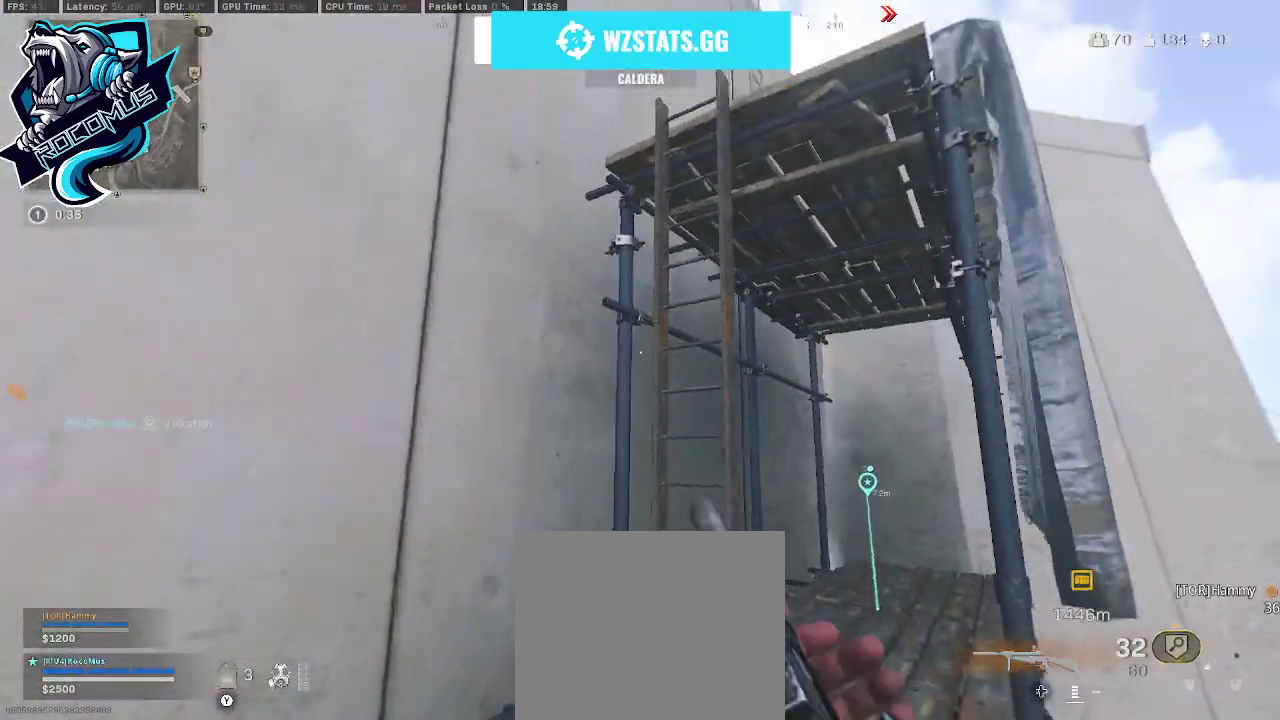
{"buttons": [], "left_stick": "up", "right_stick": "up-right", "events": [[367, "right_stick", "center"], [467, "right_stick", "up-right"]]}
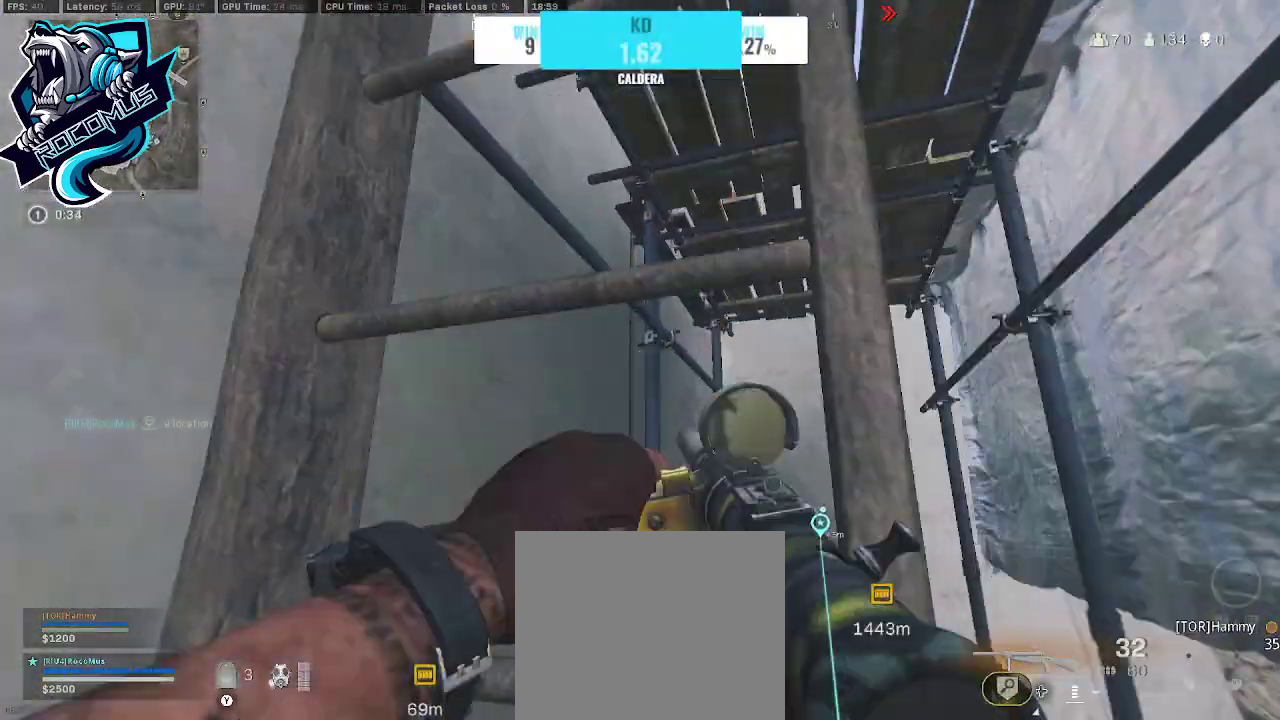
{"buttons": [], "left_stick": "up", "right_stick": "down-right", "events": [[233, "right_stick", "right"], [367, "right_stick", "down-right"]]}
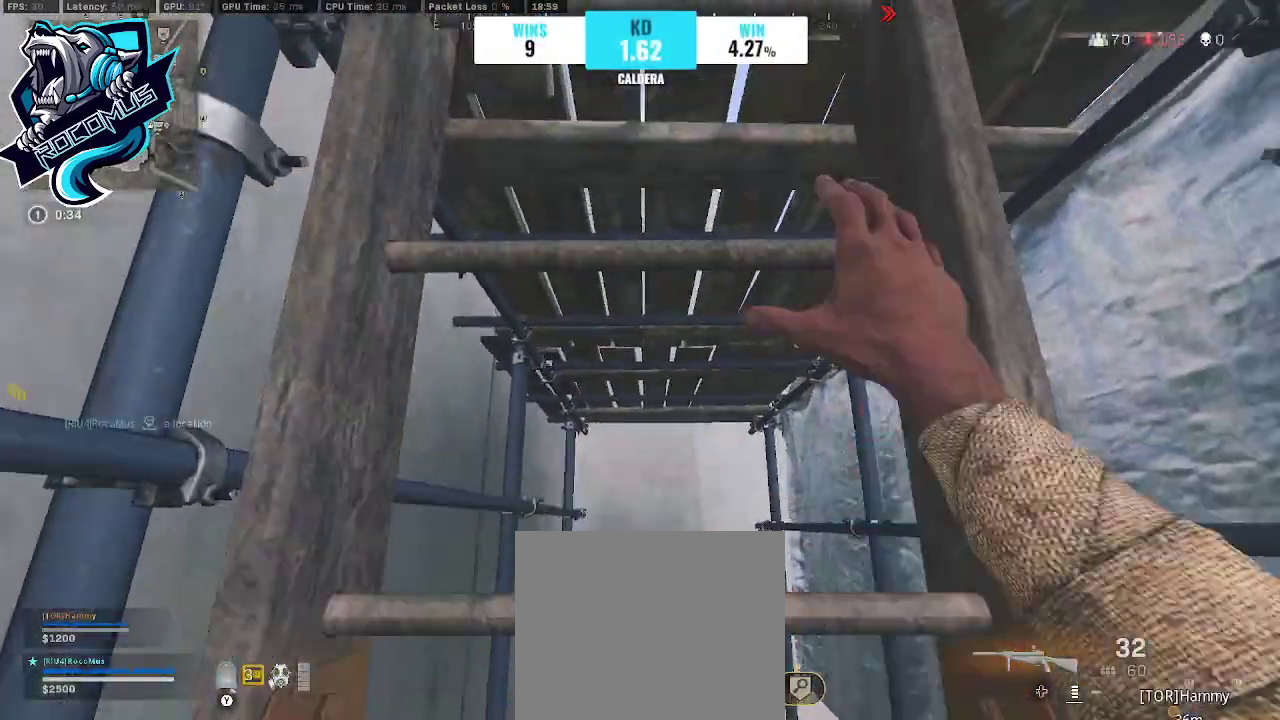
{"buttons": [], "left_stick": "up", "right_stick": "down", "events": [[233, "right_stick", "down"]]}
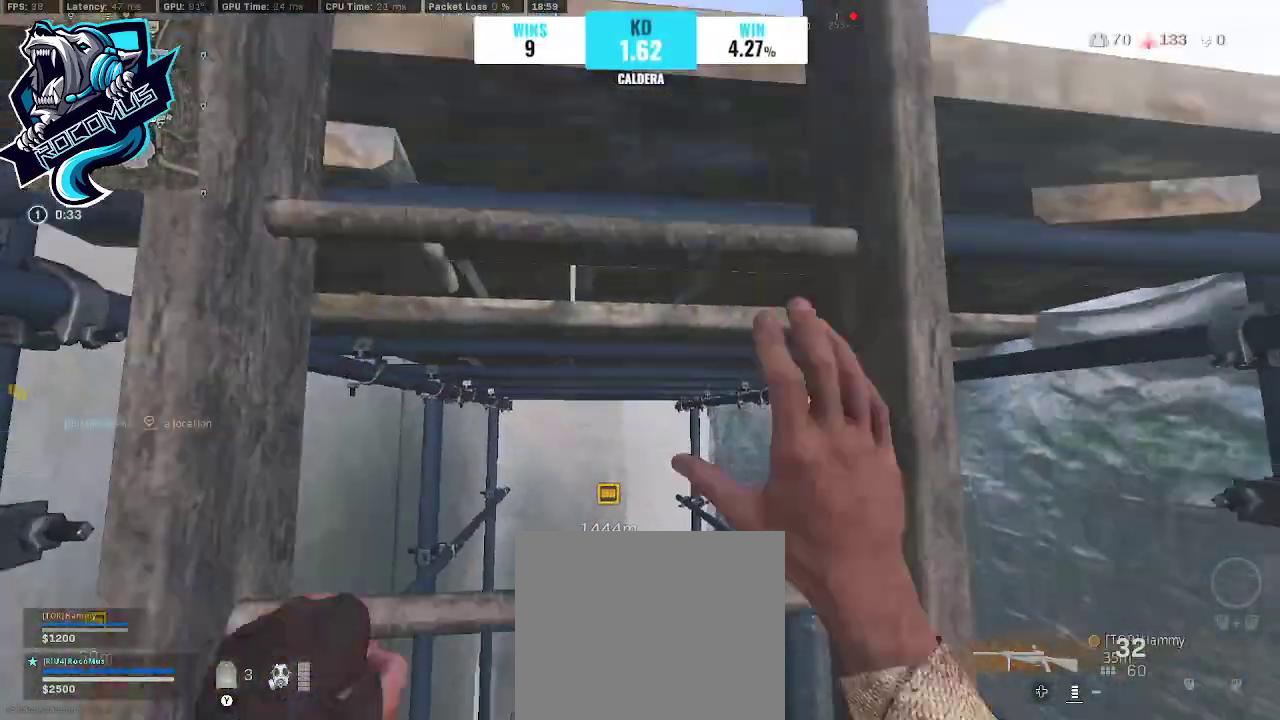
{"buttons": [], "left_stick": "up", "right_stick": "center", "events": [[500, "right_stick", "center"]]}
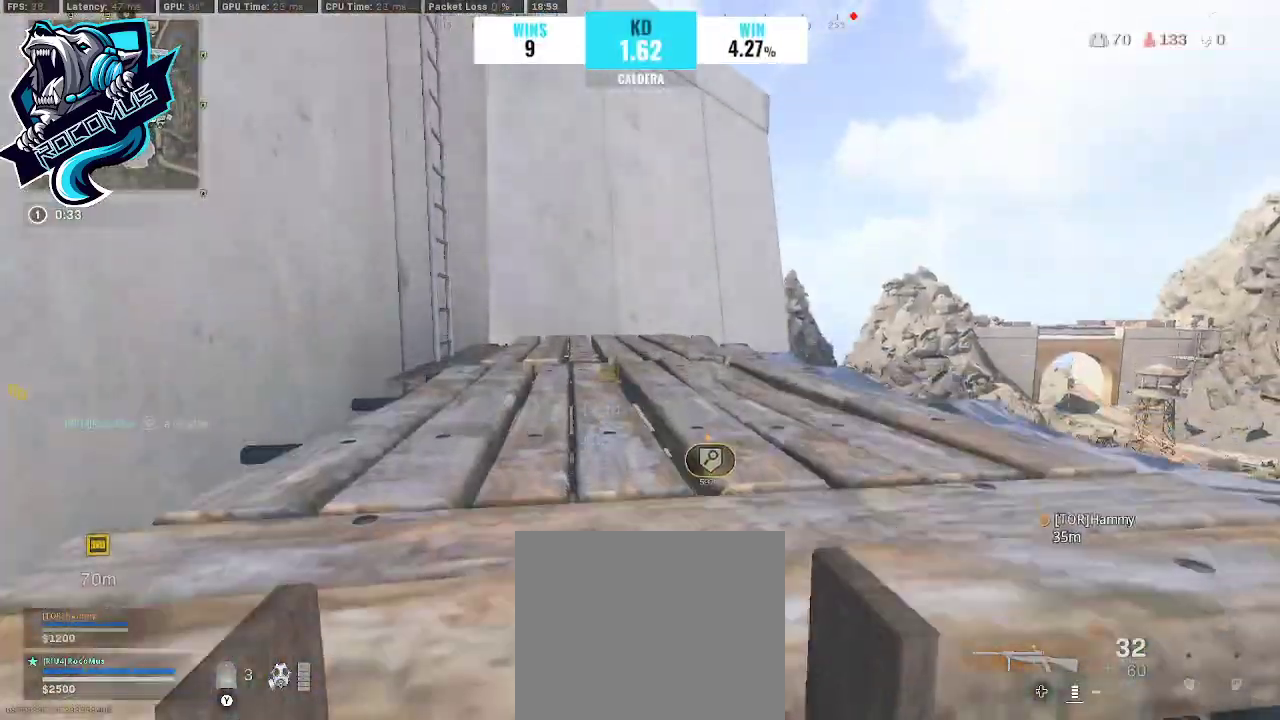
{"buttons": [], "left_stick": "up", "right_stick": "up-left", "events": [[333, "right_stick", "up-left"]]}
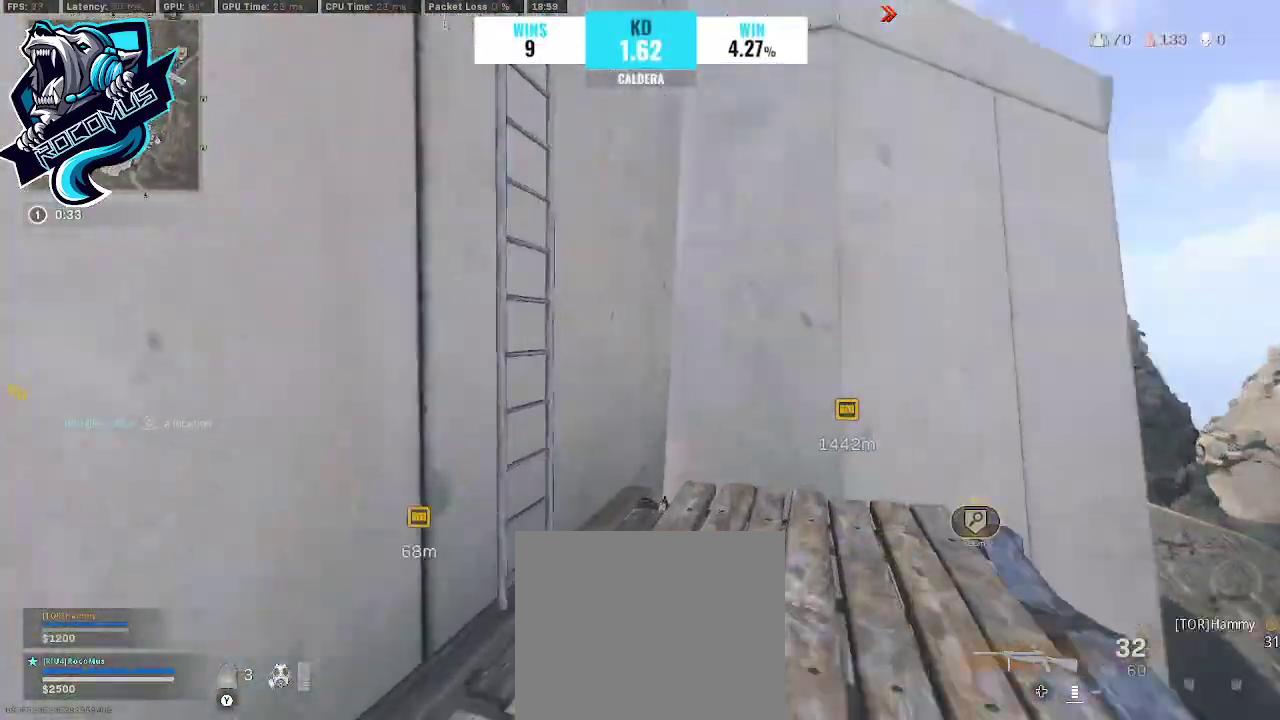
{"buttons": [], "left_stick": "up", "right_stick": "up", "events": [[433, "right_stick", "up"]]}
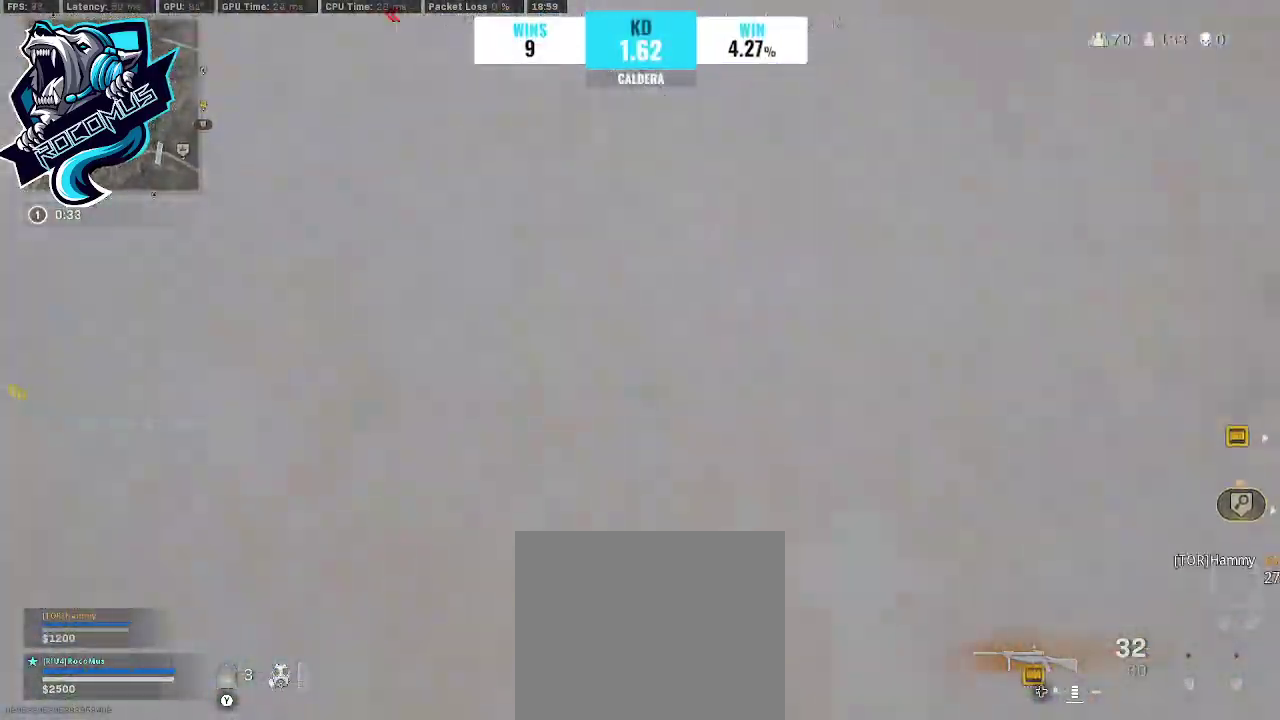
{"buttons": [], "left_stick": "left", "right_stick": "left", "events": [[133, "right_stick", "center"], [367, "right_stick", "left"], [433, "left_stick", "left"]]}
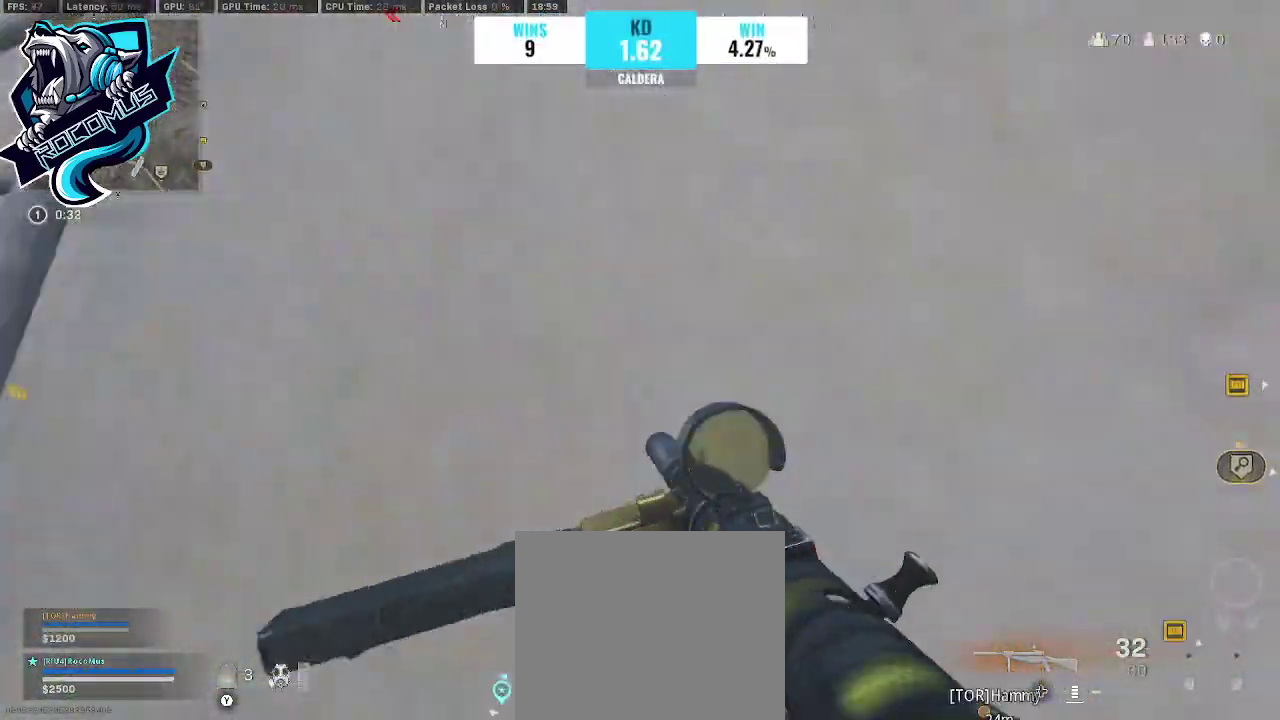
{"buttons": [], "left_stick": "up-right", "right_stick": "up-right", "events": [[33, "right_stick", "up"], [133, "left_stick", "up-left"], [133, "right_stick", "right"], [200, "right_stick", "center"], [333, "left_stick", "up"], [367, "right_stick", "up-right"], [467, "left_stick", "up-right"]]}
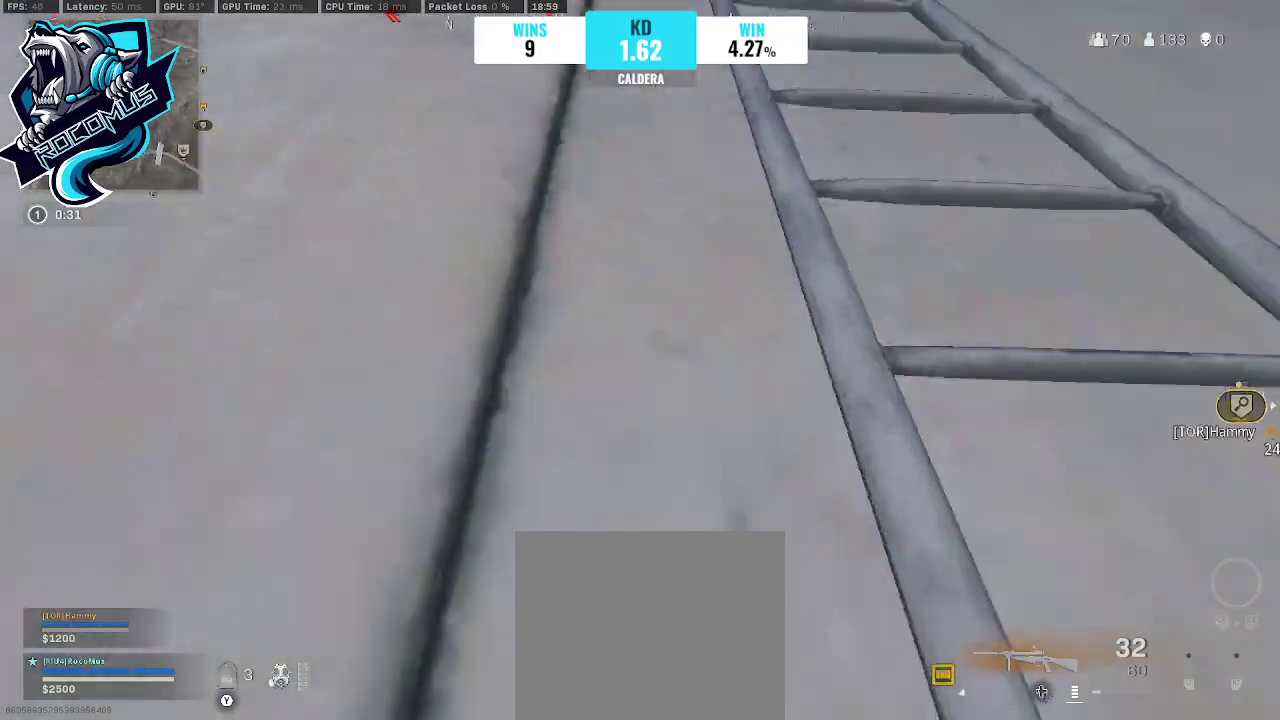
{"buttons": [], "left_stick": "up-right", "right_stick": "left", "events": [[67, "right_stick", "center"], [400, "right_stick", "left"]]}
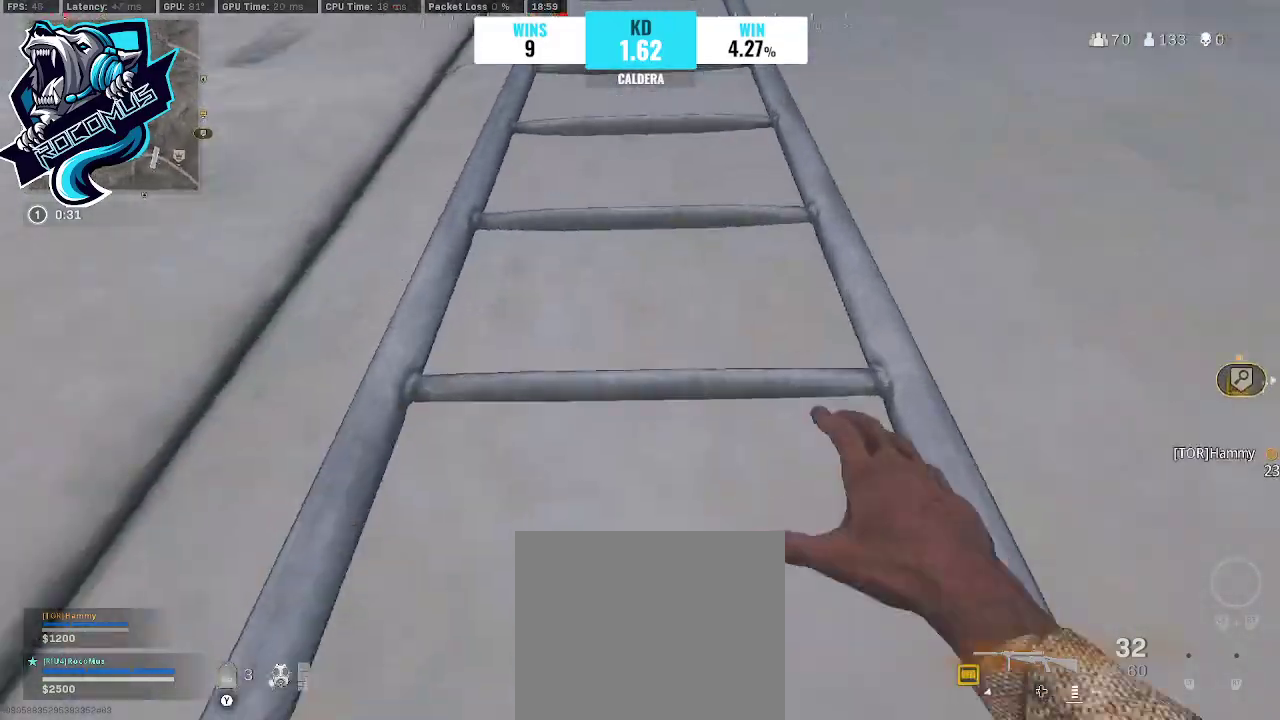
{"buttons": [], "left_stick": "up-right", "right_stick": "down-left", "events": [[33, "right_stick", "center"], [400, "right_stick", "down-left"]]}
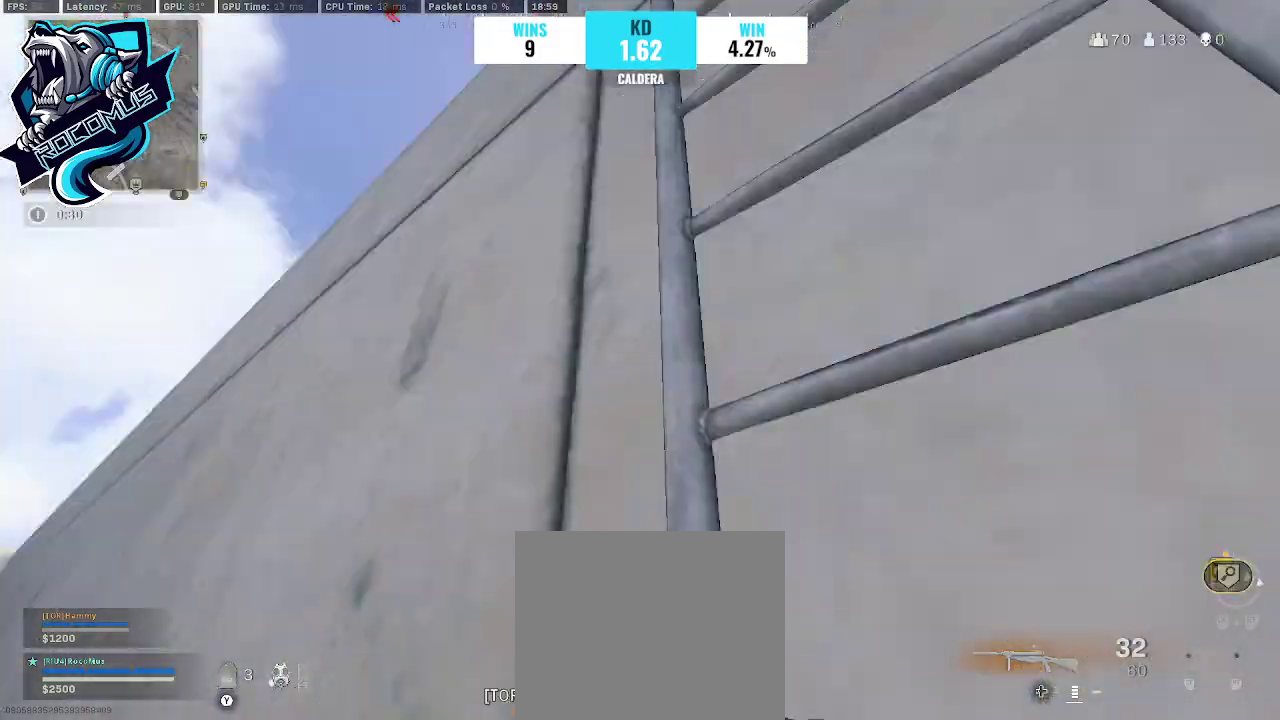
{"buttons": [], "left_stick": "up-right", "right_stick": "down-right", "events": [[200, "right_stick", "center"], [367, "right_stick", "down-right"]]}
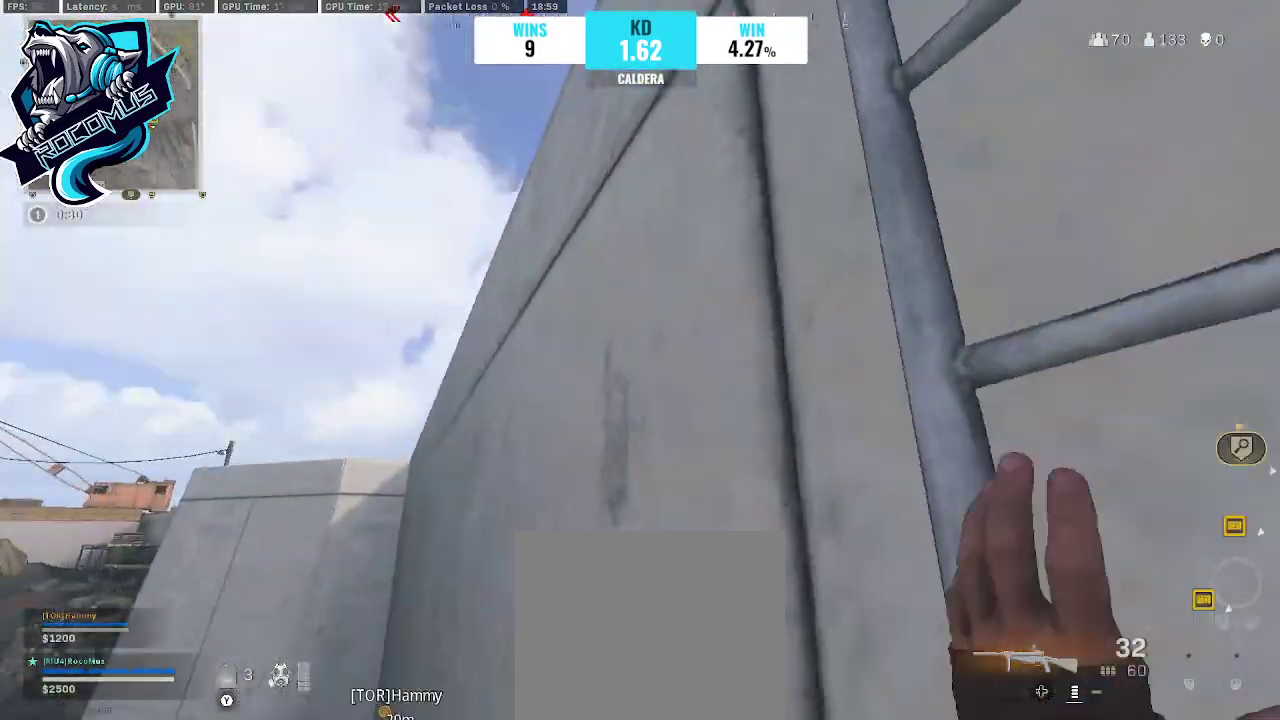
{"buttons": [], "left_stick": "up-right", "right_stick": "down", "events": [[133, "right_stick", "center"], [500, "right_stick", "down"]]}
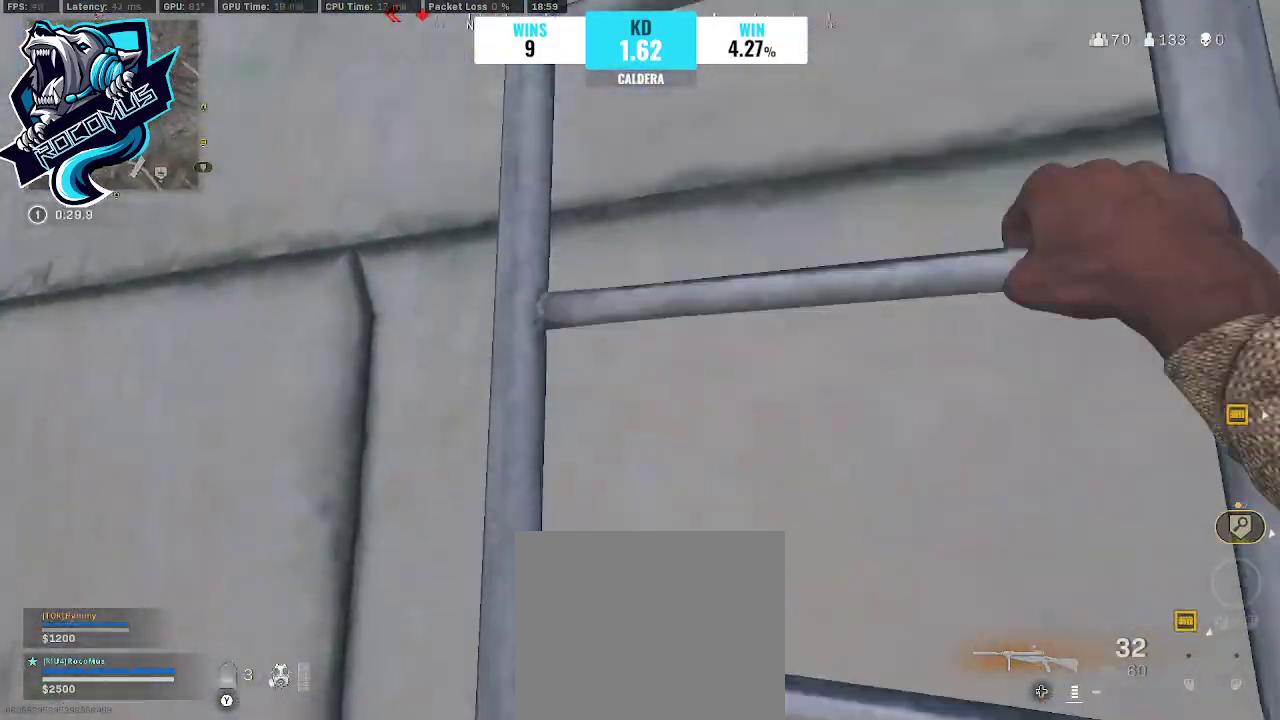
{"buttons": [], "left_stick": "up-right", "right_stick": "down", "events": []}
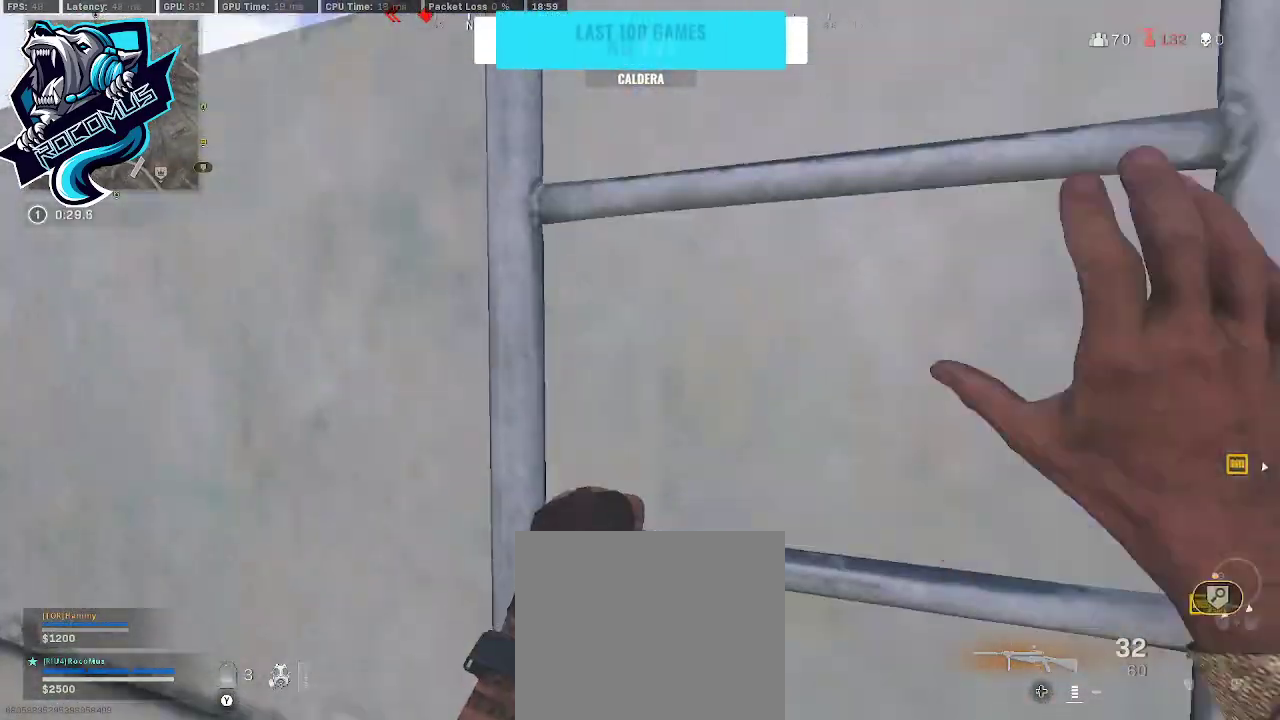
{"buttons": [], "left_stick": "up-right", "right_stick": "down", "events": [[33, "right_stick", "center"], [333, "right_stick", "down"]]}
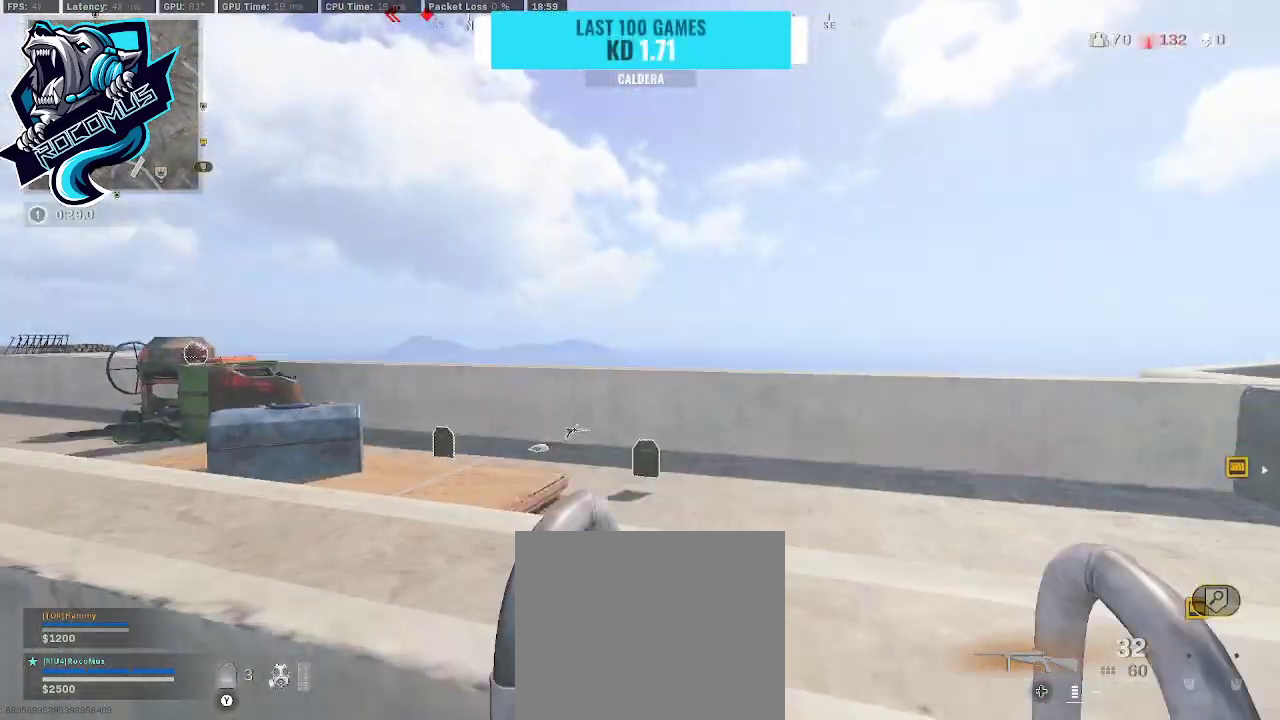
{"buttons": [], "left_stick": "up-right", "right_stick": "left", "events": [[500, "right_stick", "left"]]}
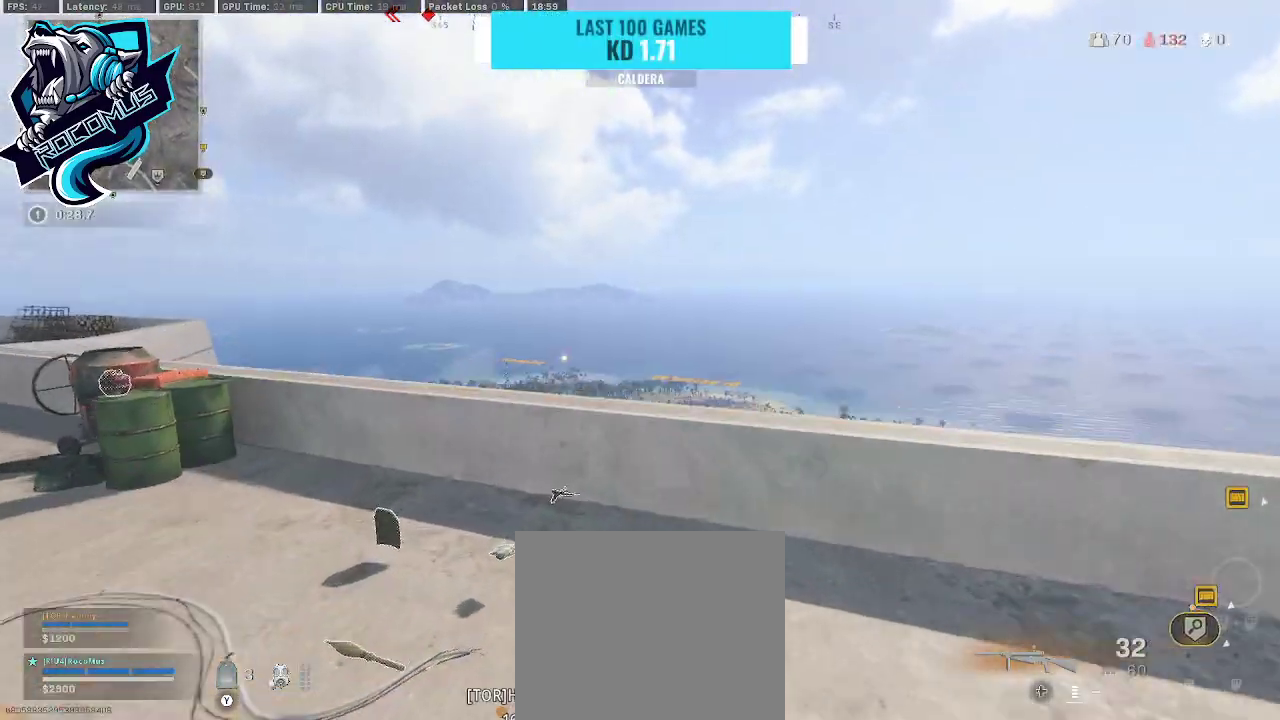
{"buttons": [], "left_stick": "up-left", "right_stick": "center", "events": [[100, "left_stick", "up"], [267, "right_stick", "up-left"], [433, "right_stick", "center"], [467, "left_stick", "up-left"]]}
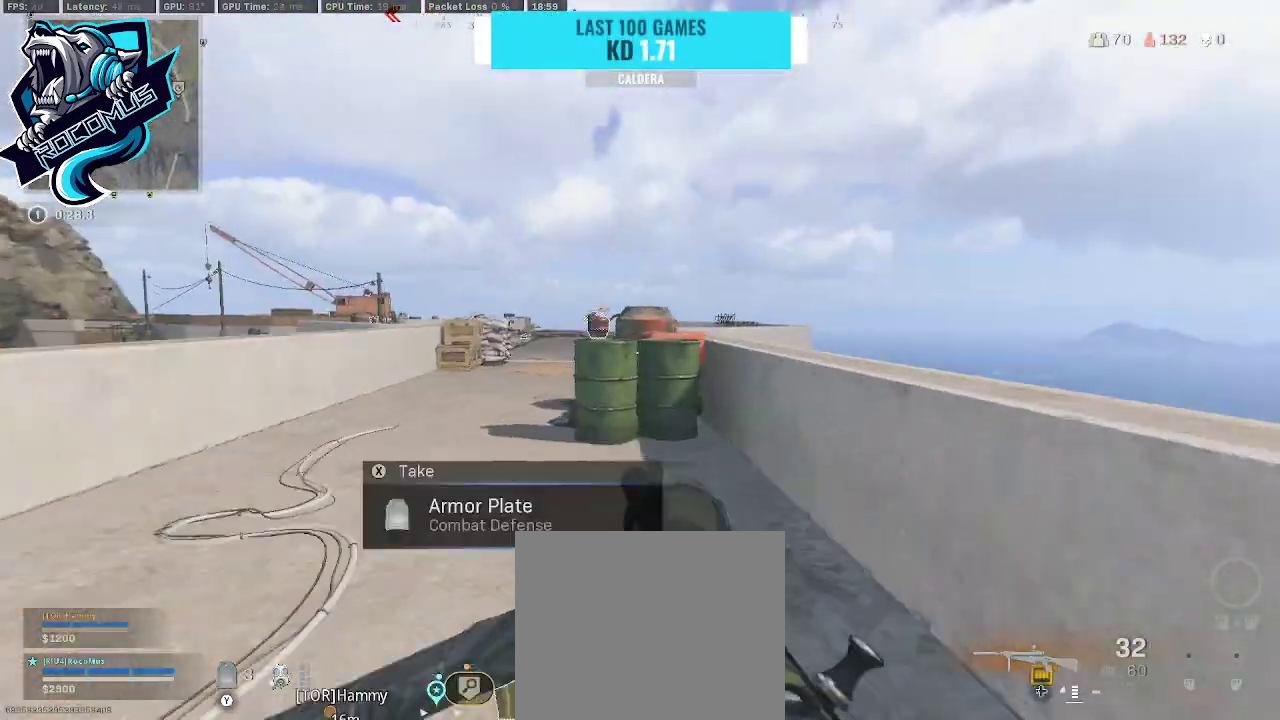
{"buttons": ["CROSS"], "left_stick": "up-left", "right_stick": "center", "events": [[167, "right_stick", "left"], [233, "R3", "down"], [233, "right_stick", "center"], [500, "CROSS", "down"], [500, "R3", "up"]]}
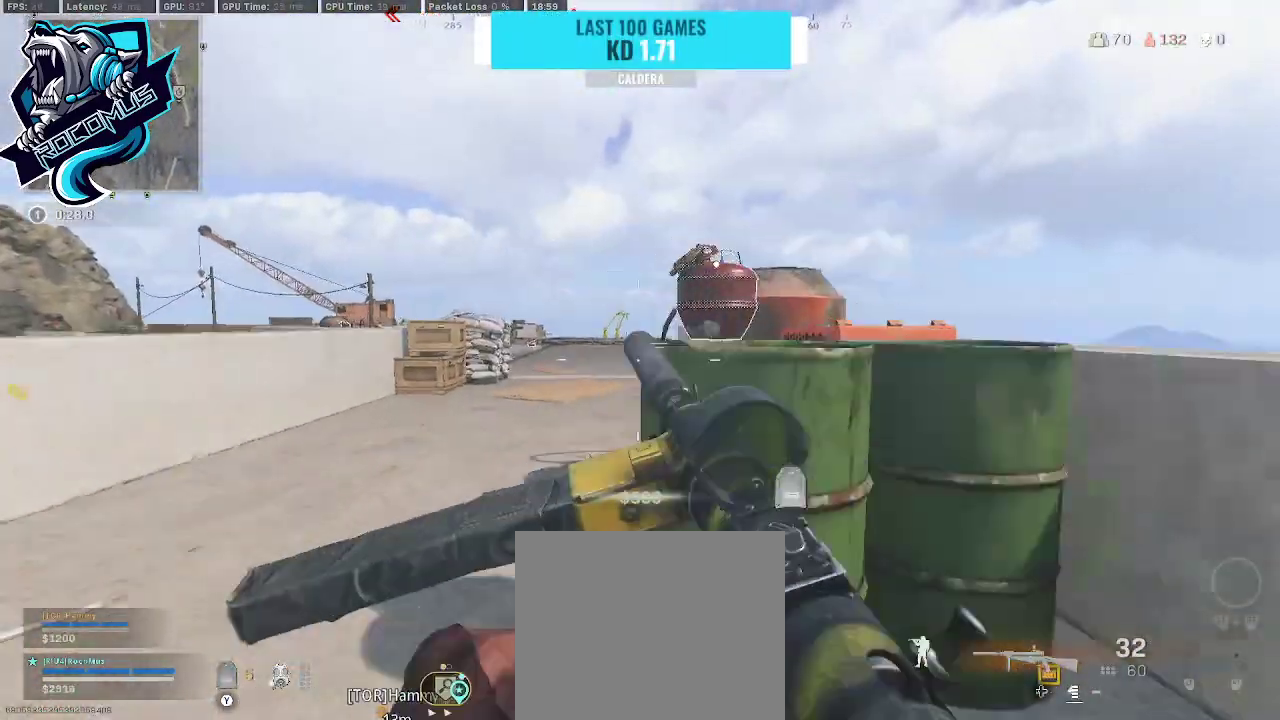
{"buttons": [], "left_stick": "up", "right_stick": "center", "events": [[67, "CROSS", "up"], [433, "left_stick", "up"]]}
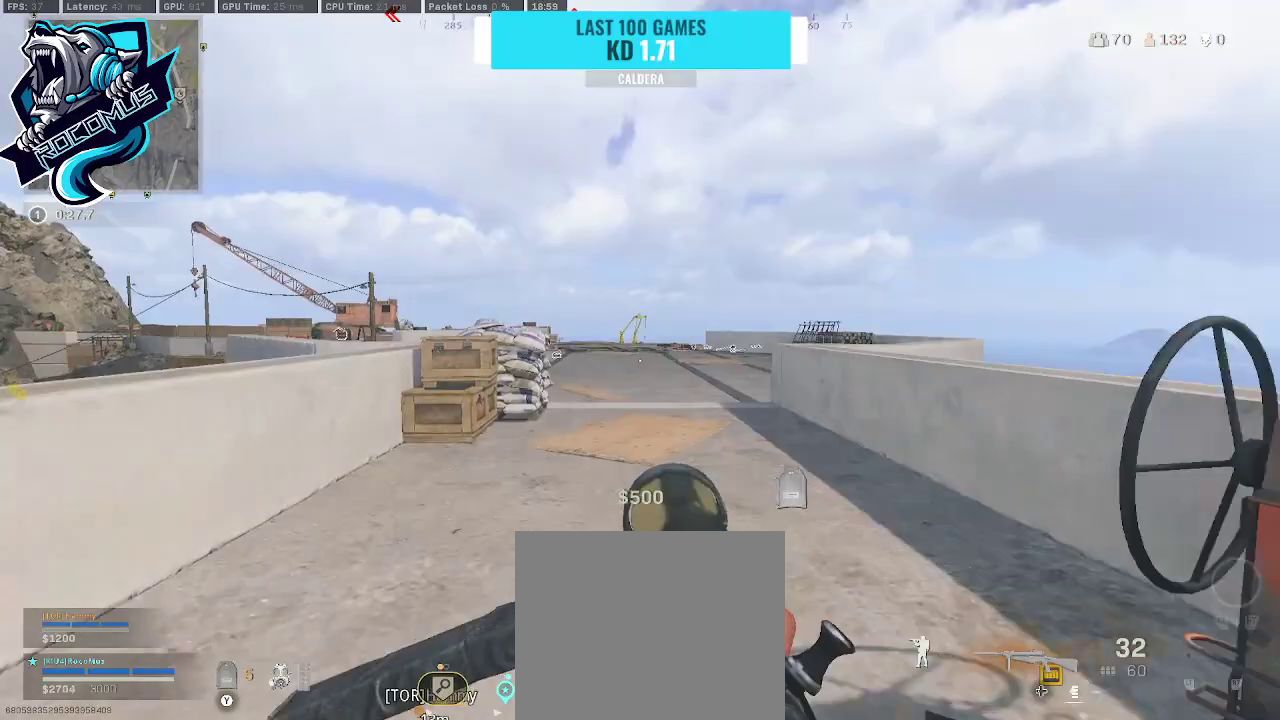
{"buttons": [], "left_stick": "up", "right_stick": "left", "events": [[400, "R3", "down"], [467, "right_stick", "left"], [500, "R3", "up"]]}
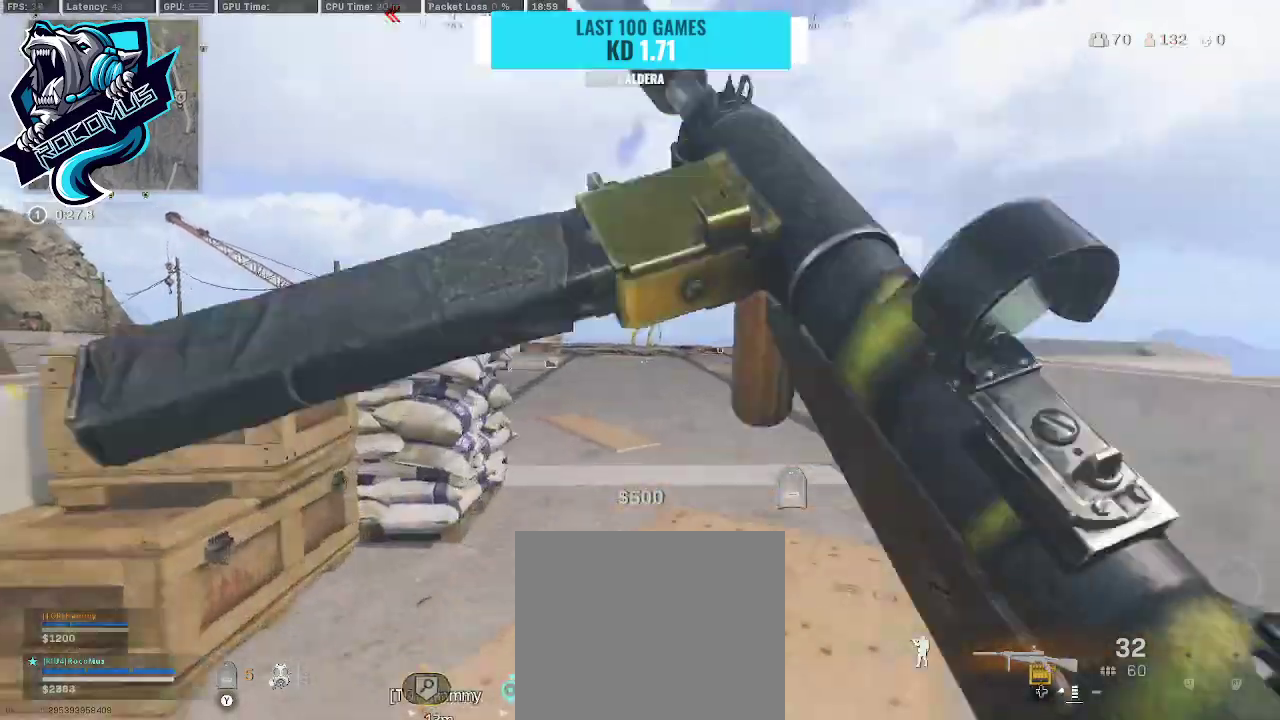
{"buttons": ["TRIANGLE"], "left_stick": "up", "right_stick": "center", "events": [[67, "R3", "down"], [233, "CROSS", "down"], [233, "R3", "up"], [233, "right_stick", "center"], [333, "CROSS", "up"], [500, "TRIANGLE", "down"]]}
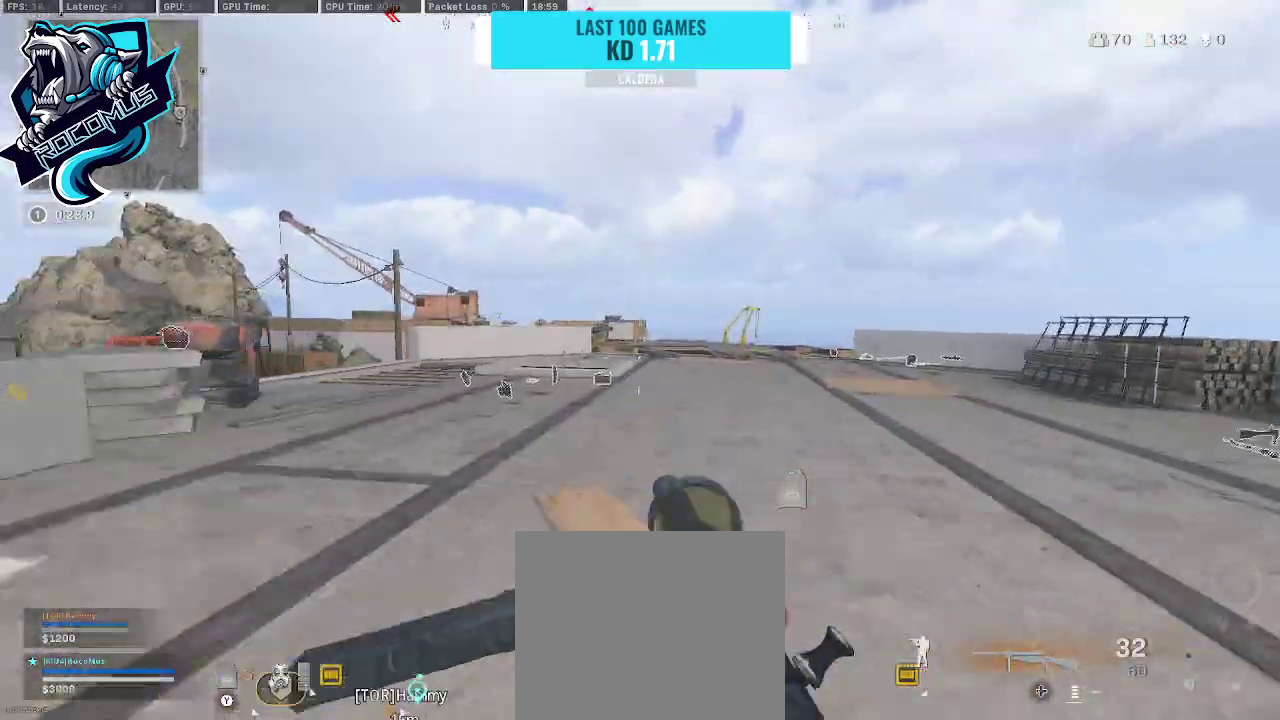
{"buttons": [], "left_stick": "up", "right_stick": "down-left", "events": [[67, "TRIANGLE", "up"], [300, "right_stick", "down-left"]]}
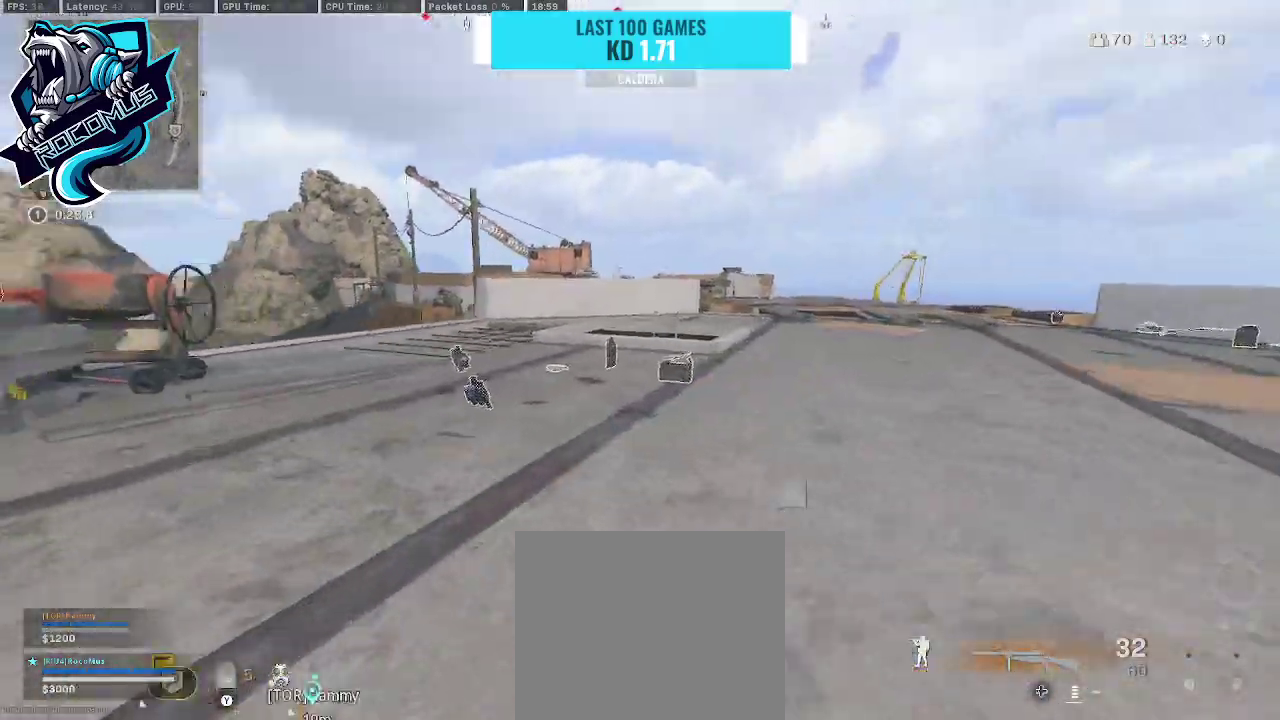
{"buttons": ["R3"], "left_stick": "up-left", "right_stick": "left", "events": [[67, "right_stick", "center"], [233, "right_stick", "left"], [267, "R3", "down"], [400, "R3", "up"], [500, "R3", "down"], [500, "left_stick", "up-left"]]}
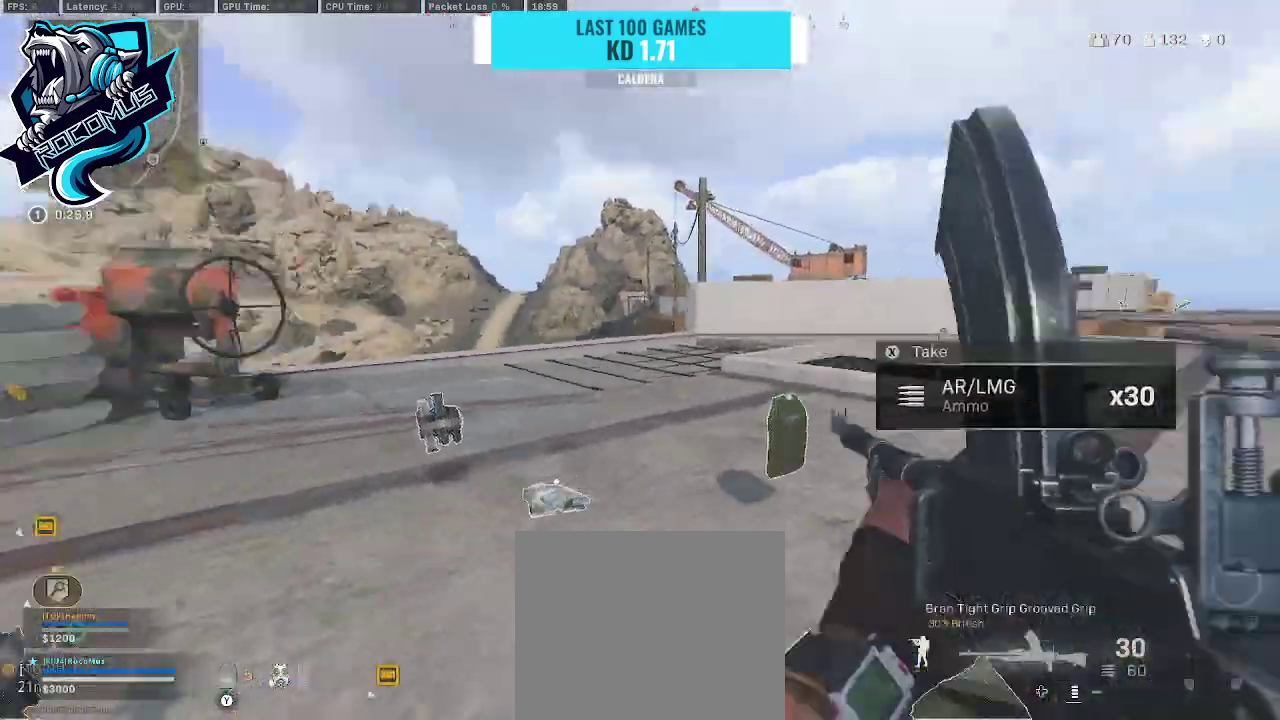
{"buttons": [], "left_stick": "up", "right_stick": "center", "events": [[67, "CROSS", "down"], [100, "R3", "up"], [100, "right_stick", "center"], [167, "CROSS", "up"], [500, "left_stick", "up"]]}
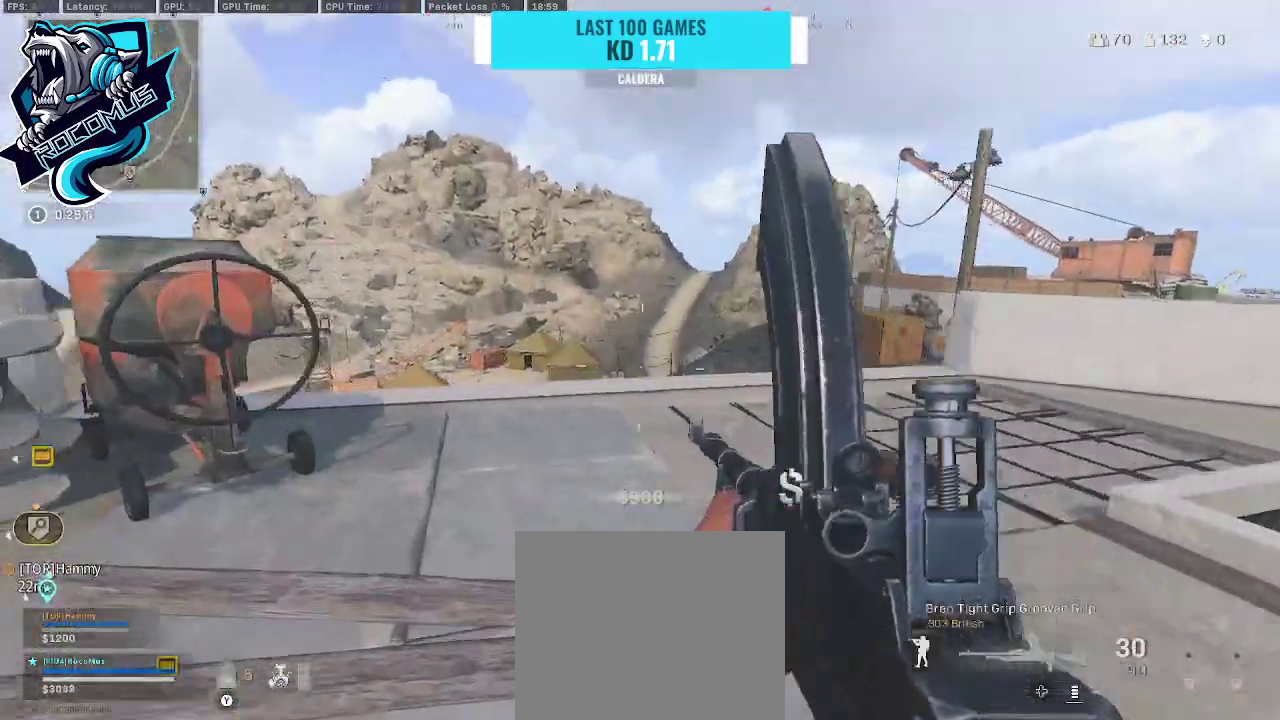
{"buttons": [], "left_stick": "down-right", "right_stick": "right", "events": [[33, "left_stick", "up-left"], [33, "right_stick", "right"], [67, "left_stick", "down-right"], [333, "TRIANGLE", "down"], [400, "TRIANGLE", "up"]]}
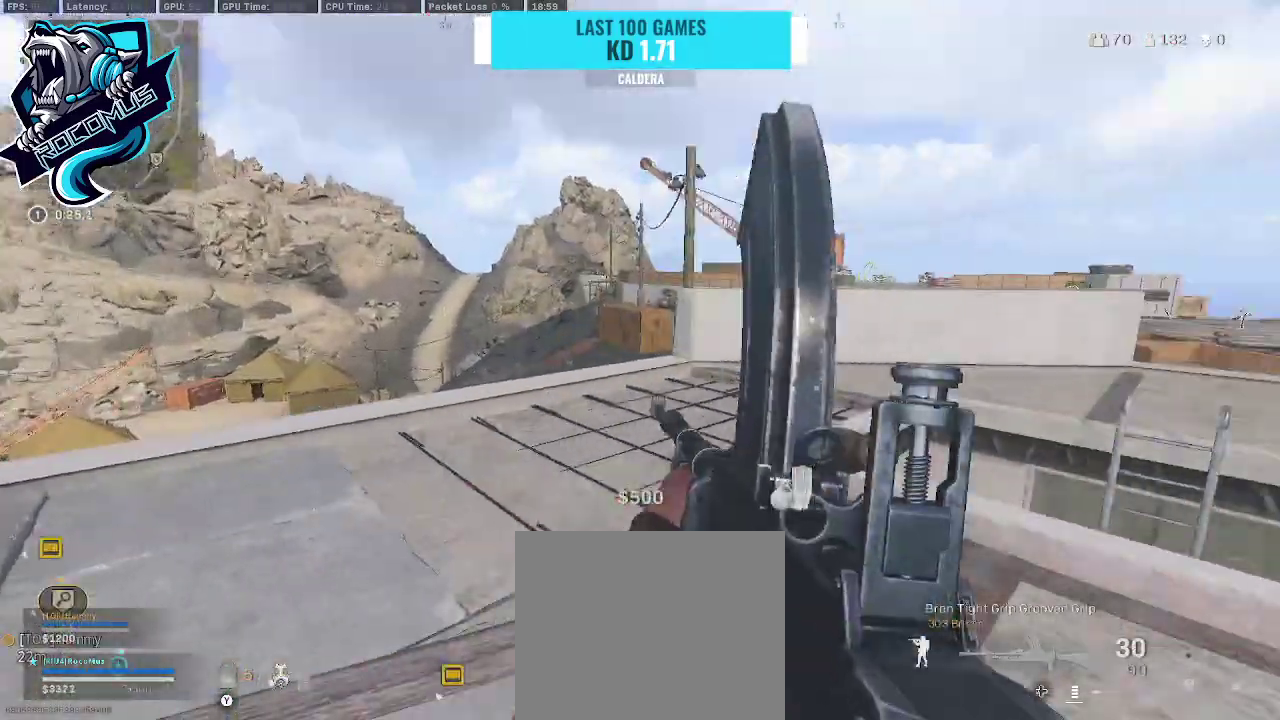
{"buttons": [], "left_stick": "right", "right_stick": "center", "events": [[67, "left_stick", "right"], [233, "right_stick", "center"]]}
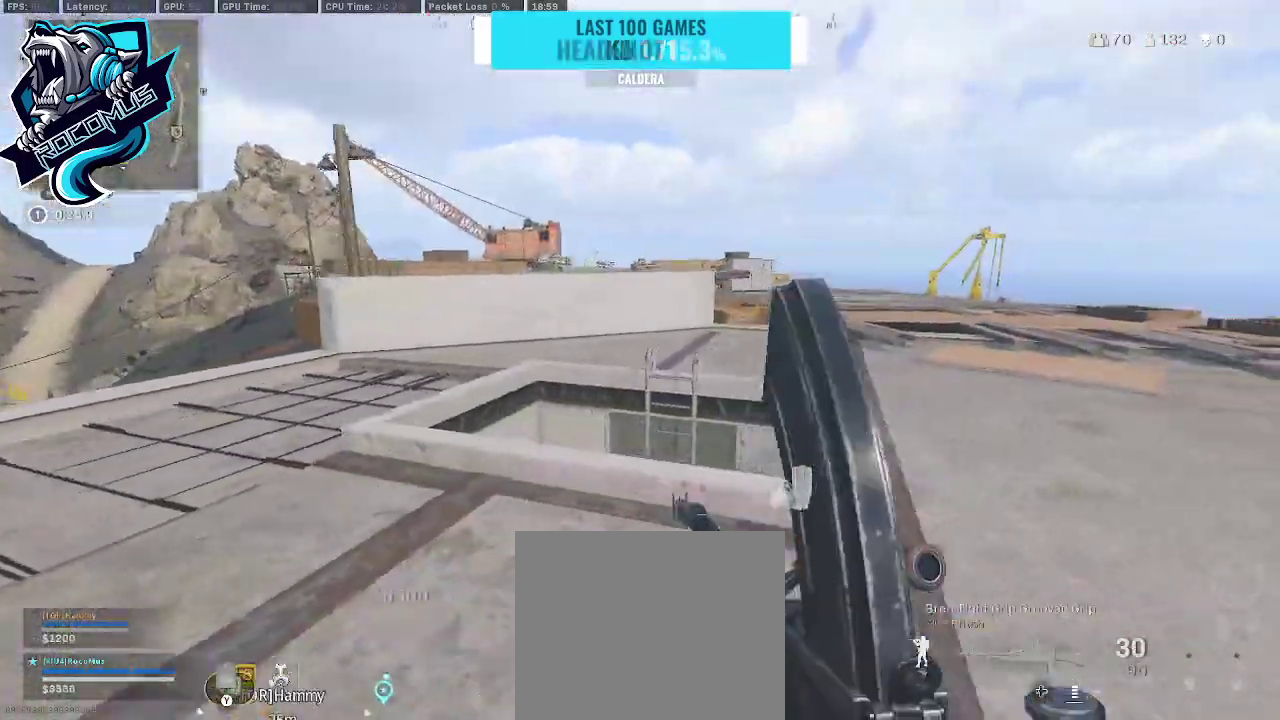
{"buttons": [], "left_stick": "up-right", "right_stick": "down-left", "events": [[67, "left_stick", "up-right"], [67, "right_stick", "down"], [300, "right_stick", "down-left"]]}
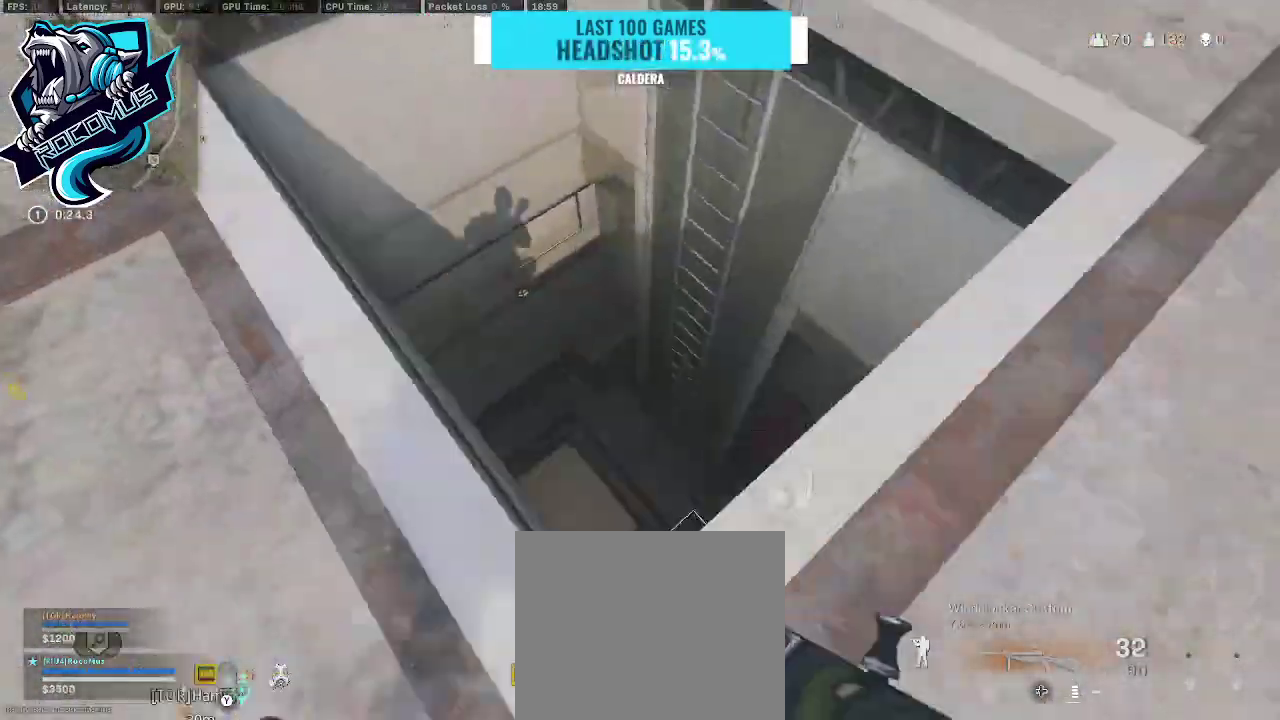
{"buttons": [], "left_stick": "left", "right_stick": "center", "events": [[100, "left_stick", "right"], [167, "right_stick", "center"], [233, "left_stick", "center"], [367, "left_stick", "left"]]}
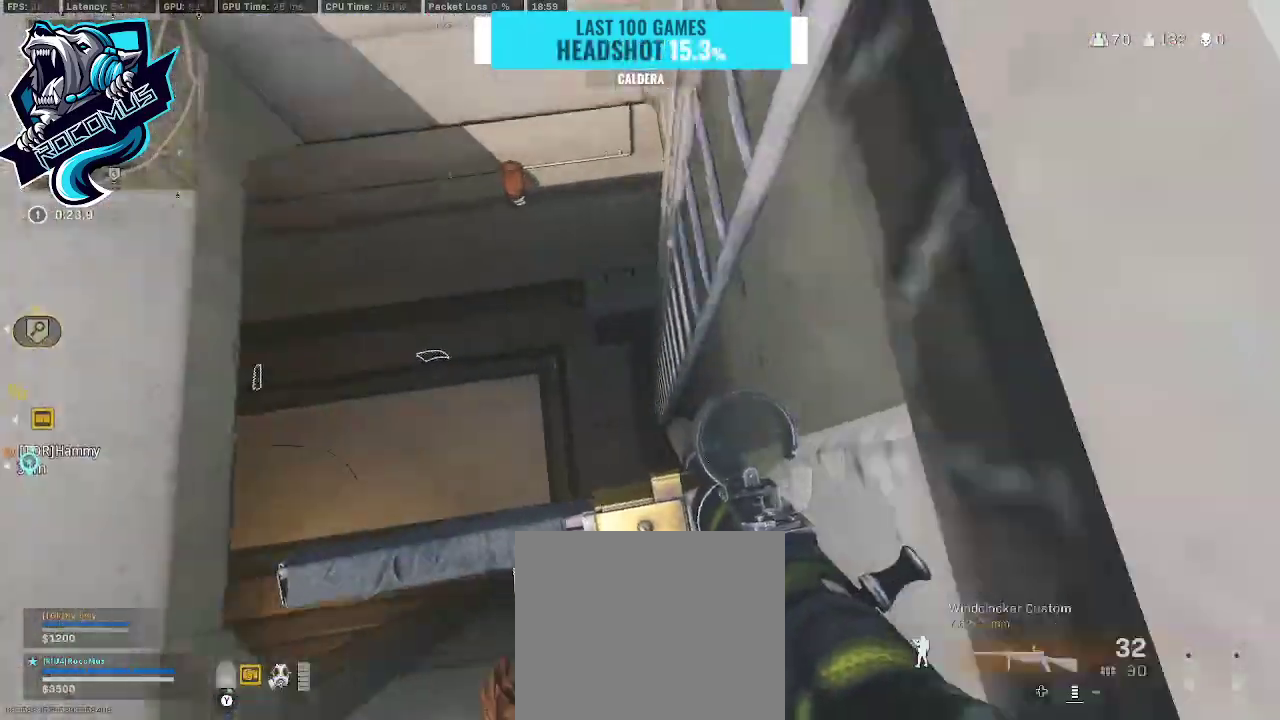
{"buttons": [], "left_stick": "up", "right_stick": "up", "events": [[33, "right_stick", "up-left"], [433, "left_stick", "up"], [433, "right_stick", "up"]]}
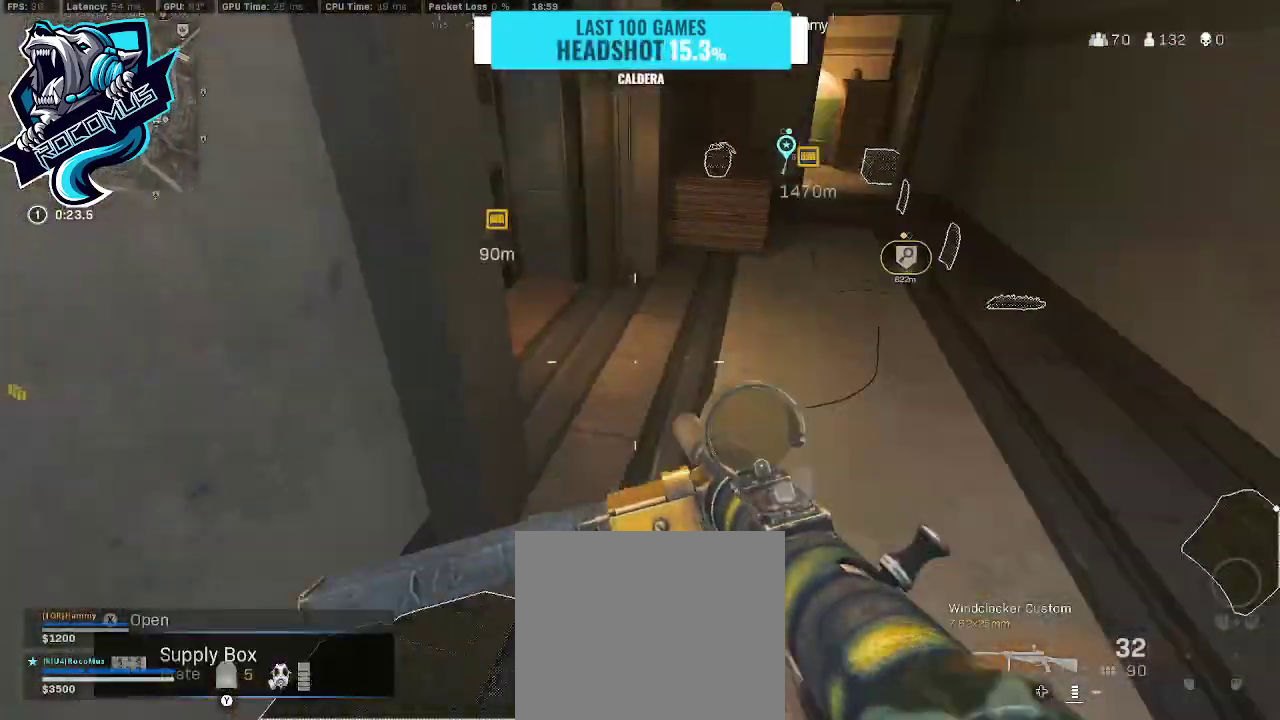
{"buttons": [], "left_stick": "up-right", "right_stick": "center", "events": [[33, "left_stick", "right"], [167, "right_stick", "right"], [267, "right_stick", "center"], [433, "left_stick", "up-right"]]}